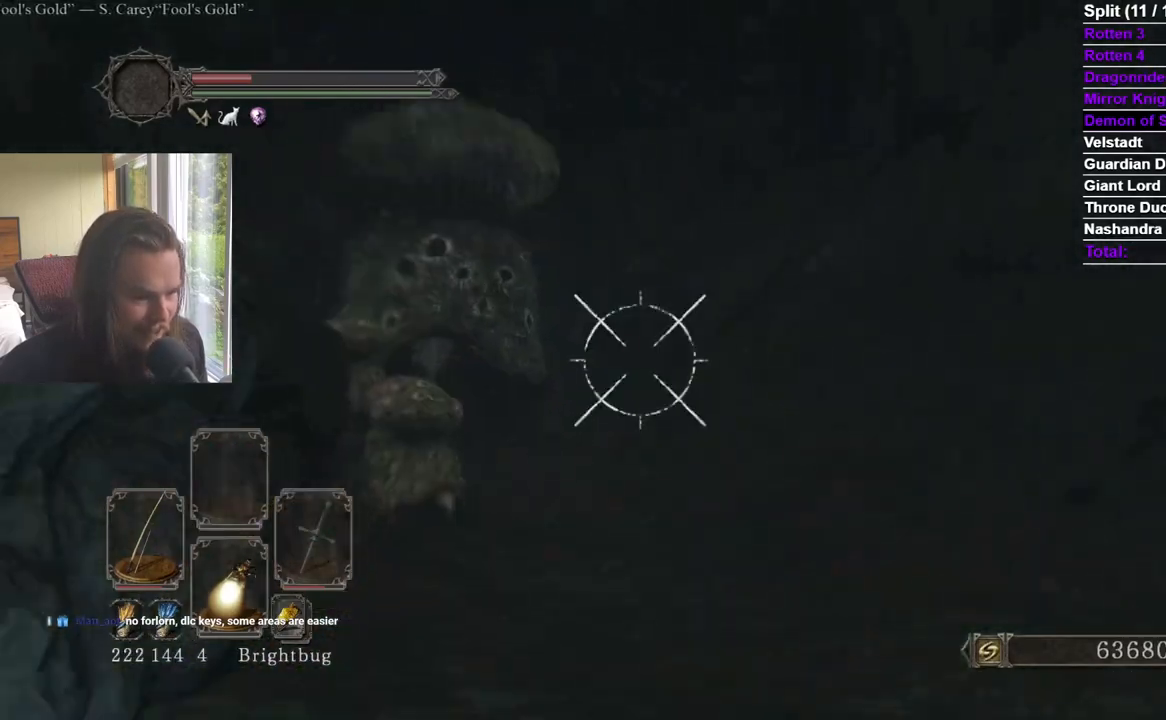
Gameplay with a controller (Xbox layout); each line is a JSON object with the inputs held at the frame after it. "events" lists button and stick changes between this image and that frame as [ms after this image, input, new state], when the widget could be followed in between. Not read: X.
{"buttons": ["R2"], "left_stick": "left", "right_stick": "left", "events": [[17, "right_stick", "left"], [51, "L1", "down"], [167, "L1", "up"], [284, "right_stick", "center"], [451, "right_stick", "left"]]}
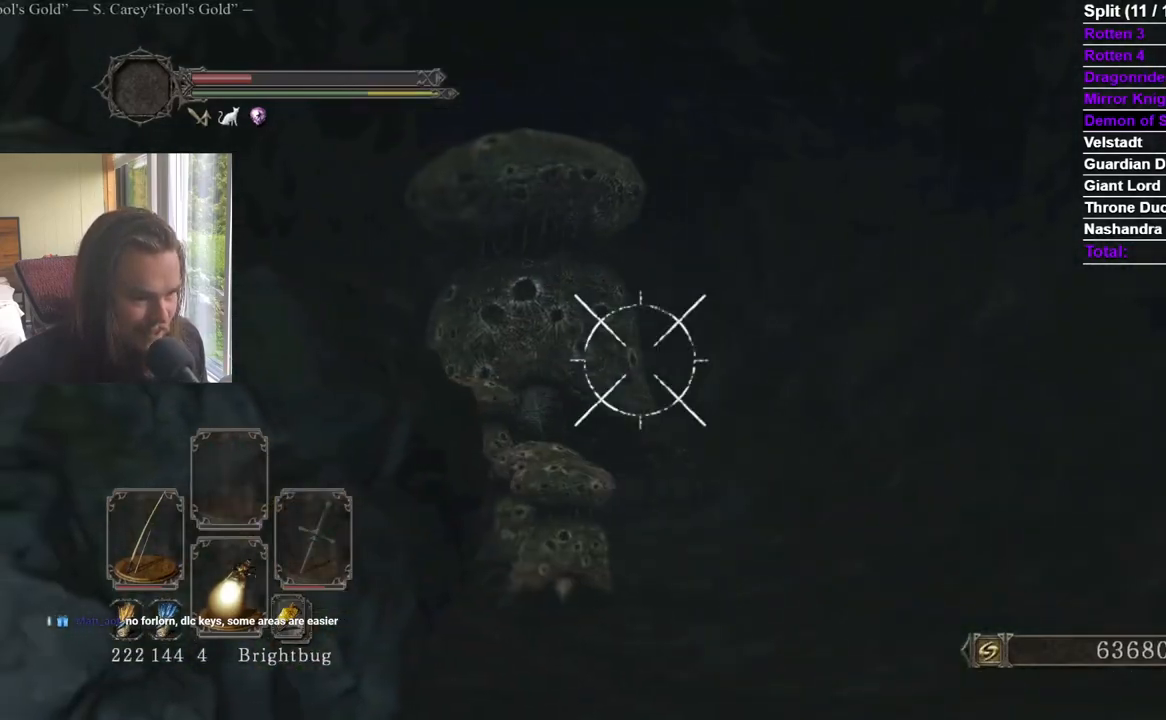
{"buttons": ["R2"], "left_stick": "left", "right_stick": "center", "events": [[100, "right_stick", "center"], [384, "right_stick", "right"], [467, "right_stick", "center"]]}
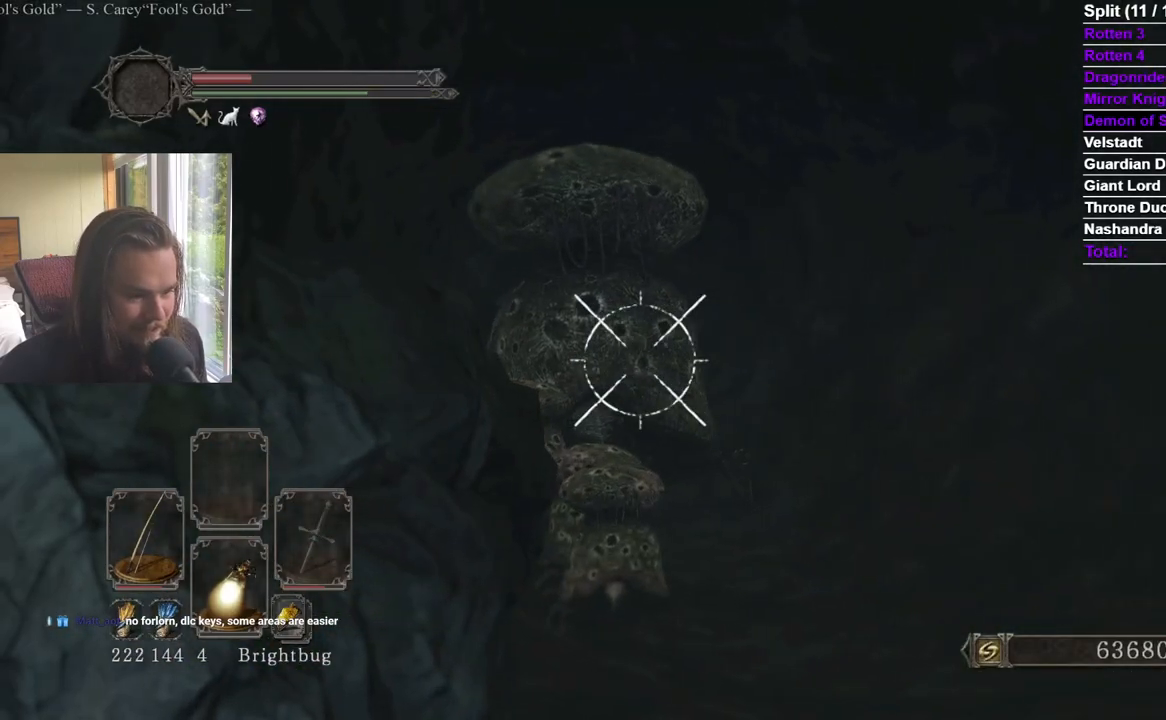
{"buttons": ["L1", "R2"], "left_stick": "center", "right_stick": "center", "events": [[84, "left_stick", "down-left"], [151, "right_stick", "right"], [184, "left_stick", "center"], [217, "L1", "down"], [217, "right_stick", "center"], [284, "L1", "up"], [334, "L1", "down"]]}
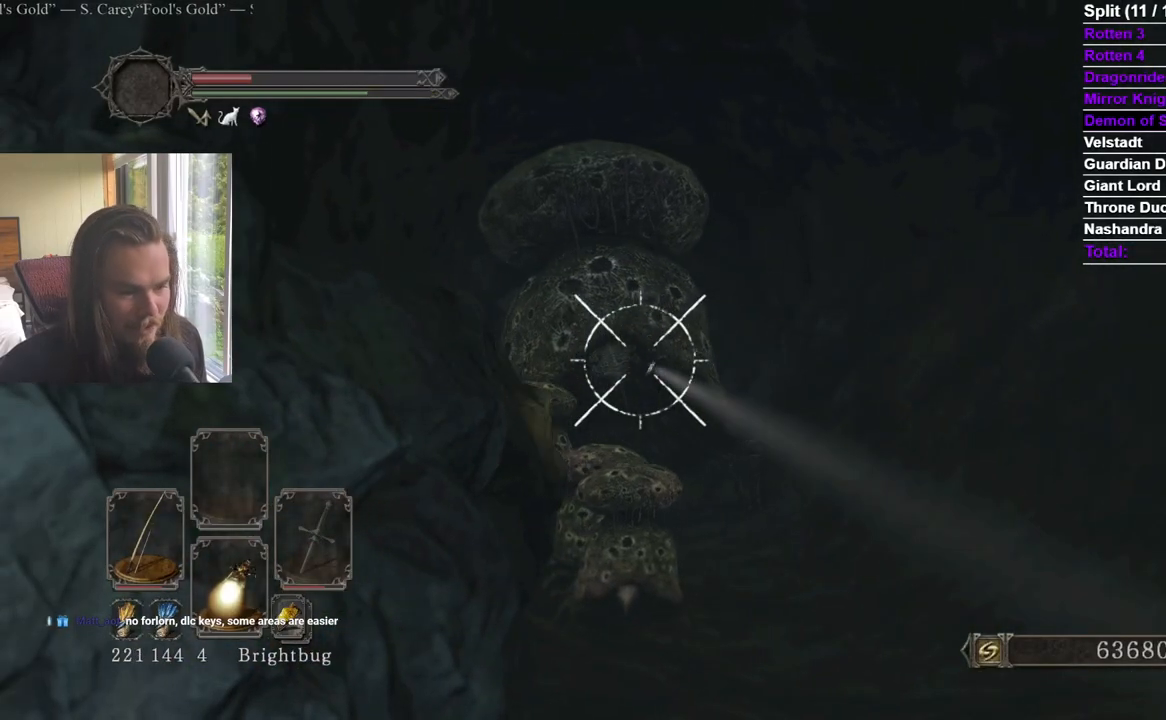
{"buttons": ["R2"], "left_stick": "center", "right_stick": "center", "events": [[83, "L1", "up"]]}